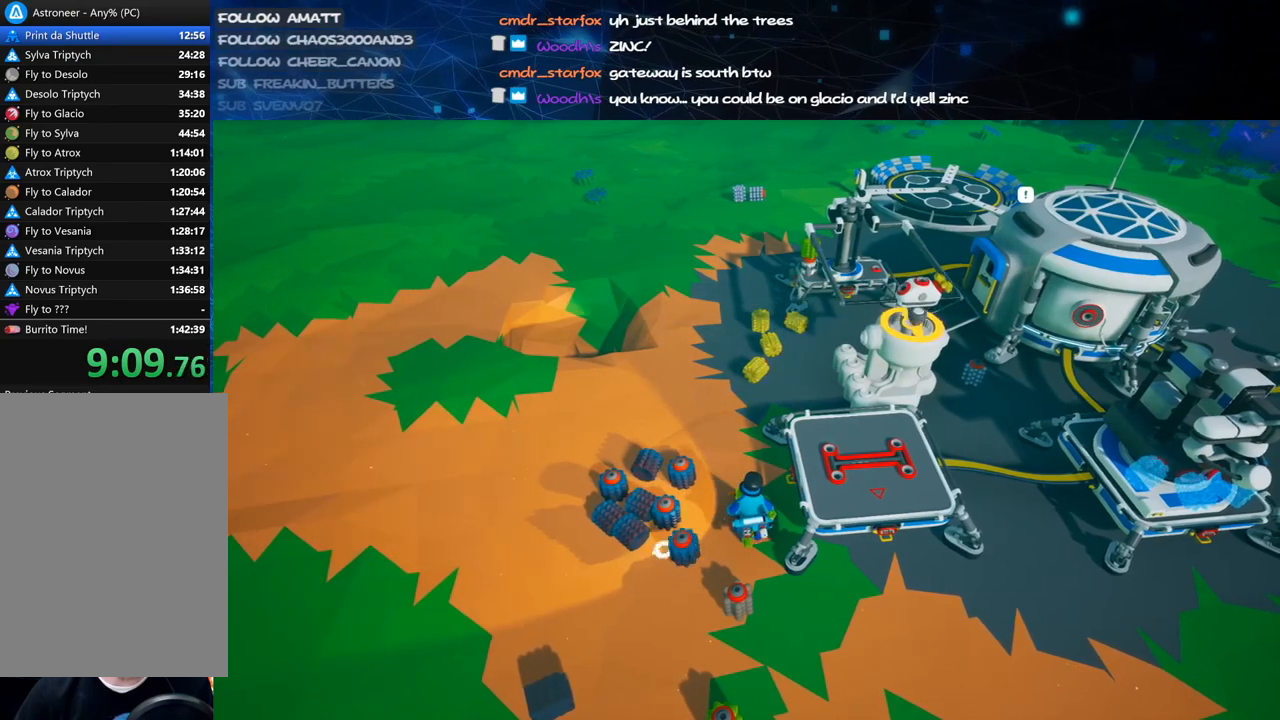
Gameplay with keyboard and mouse; each line is a JSON object with the keys and mouse buttons held at the frame after it. "events" lists presses ("down") and releases ("up") of "a", "alt", "b", "c", "ctrl", "d", "e", "f", "g", "q", "r", "s", "shift", "space", "t", "tab", "v", "w", "x", "z", "mouse_left", "mouse_wheel", "mouse_right", "mouse_mb4" and "mouse_mb5" between this image and that frame as [ms after this image, input, new state], when the widget could be followed in between. "mouse_left", "mouse_wheel", "mouse_right", "mouse_mb4", "mouse_mb5" = the "left", "wheel", "right", "mb4", "mb5" buttons of the "mouse" list. No other keys are recorded. "wheel" means that the mouse wheel is clicked or scrolled. Mouse movement is not recorded.
{"keys": [], "mouse": [], "events": [[140, "q", "down"], [220, "q", "up"]]}
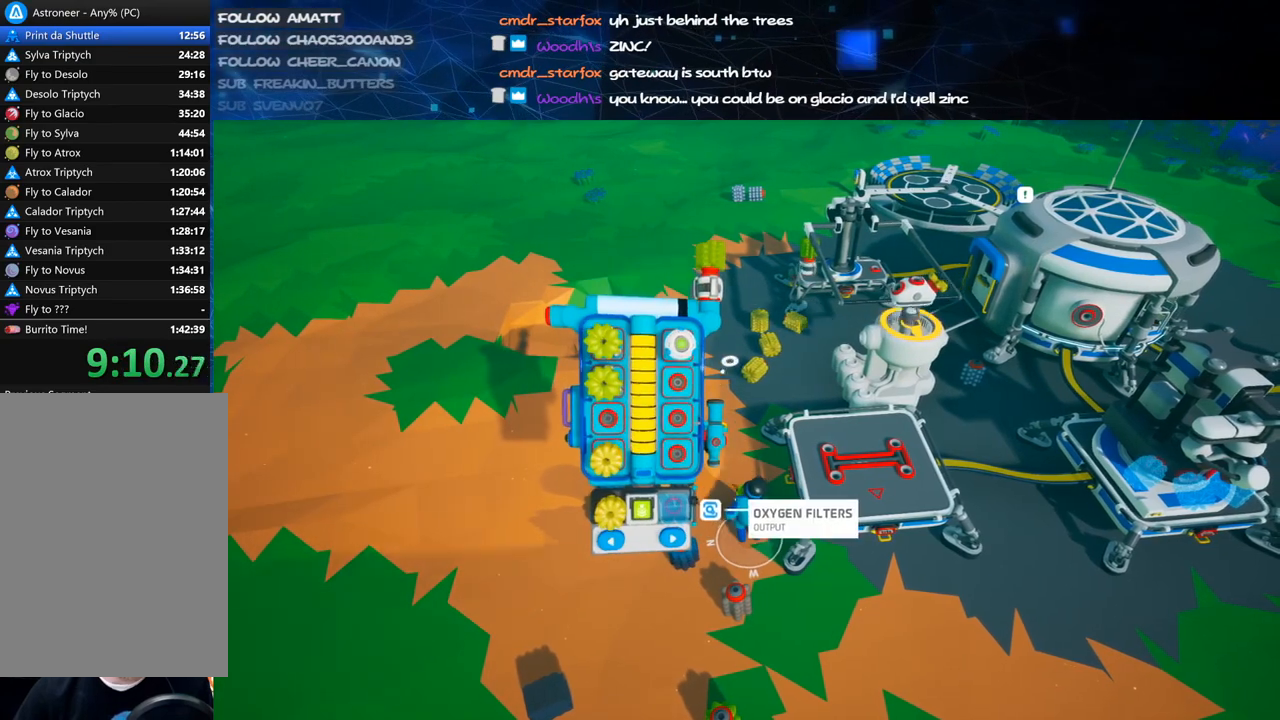
{"keys": ["e"], "mouse": [], "events": [[500, "e", "down"]]}
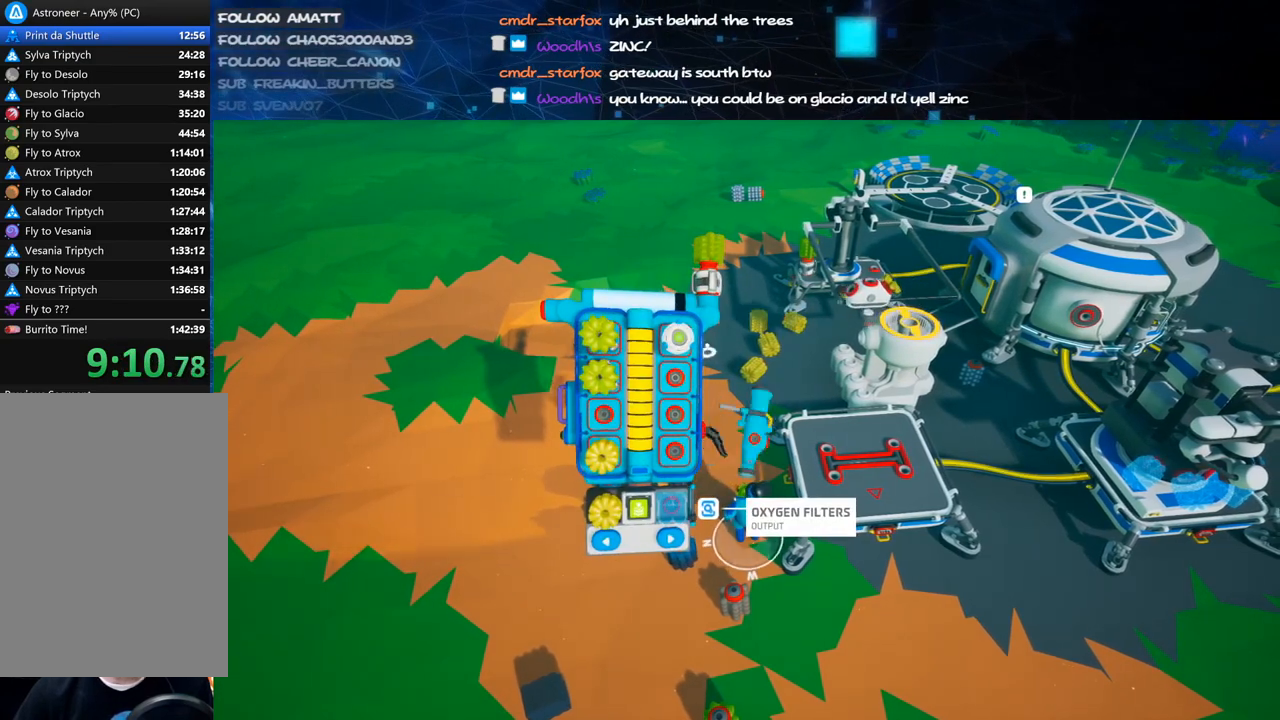
{"keys": [], "mouse": [], "events": [[100, "e", "up"]]}
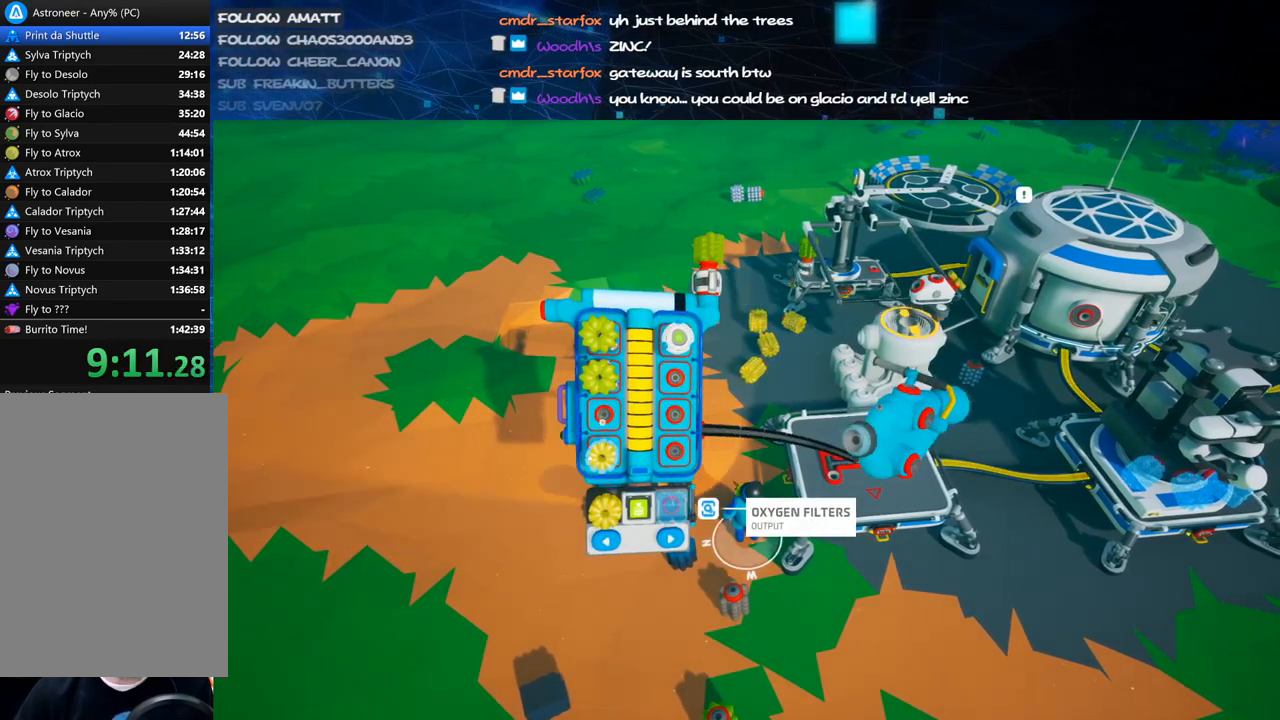
{"keys": ["q"], "mouse": [], "events": [[440, "q", "down"]]}
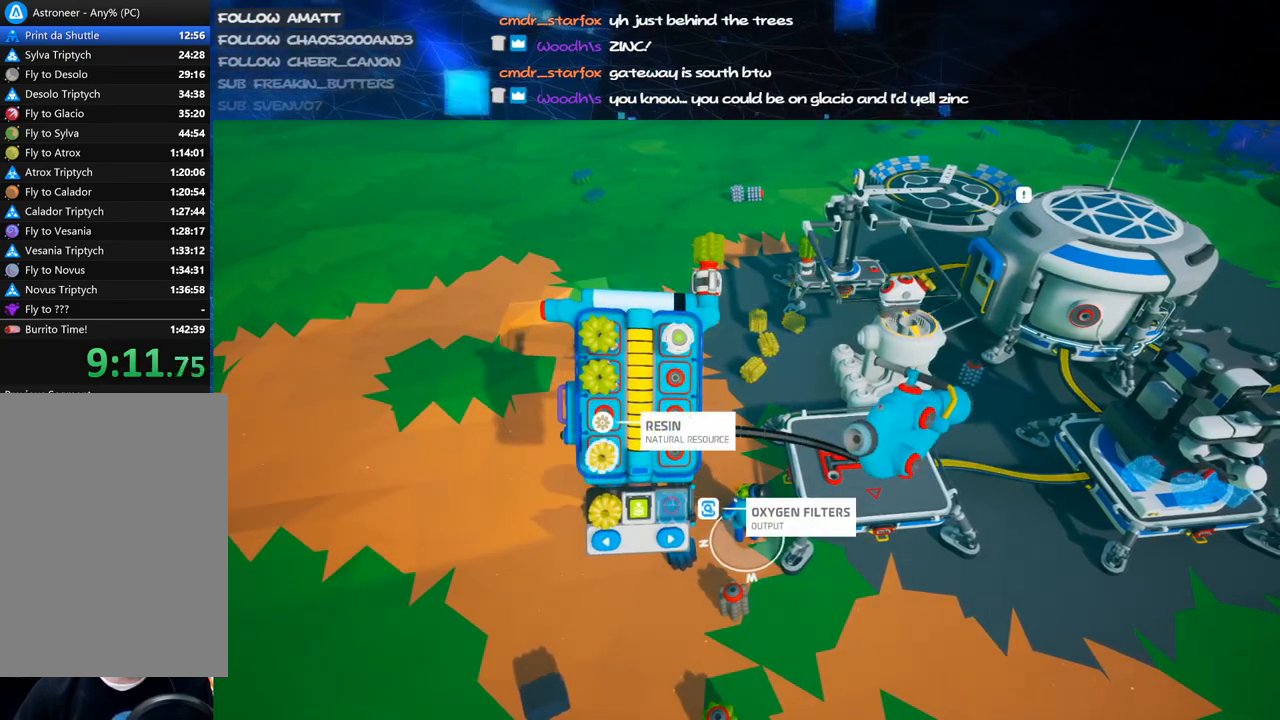
{"keys": [], "mouse": [], "events": [[20, "q", "up"]]}
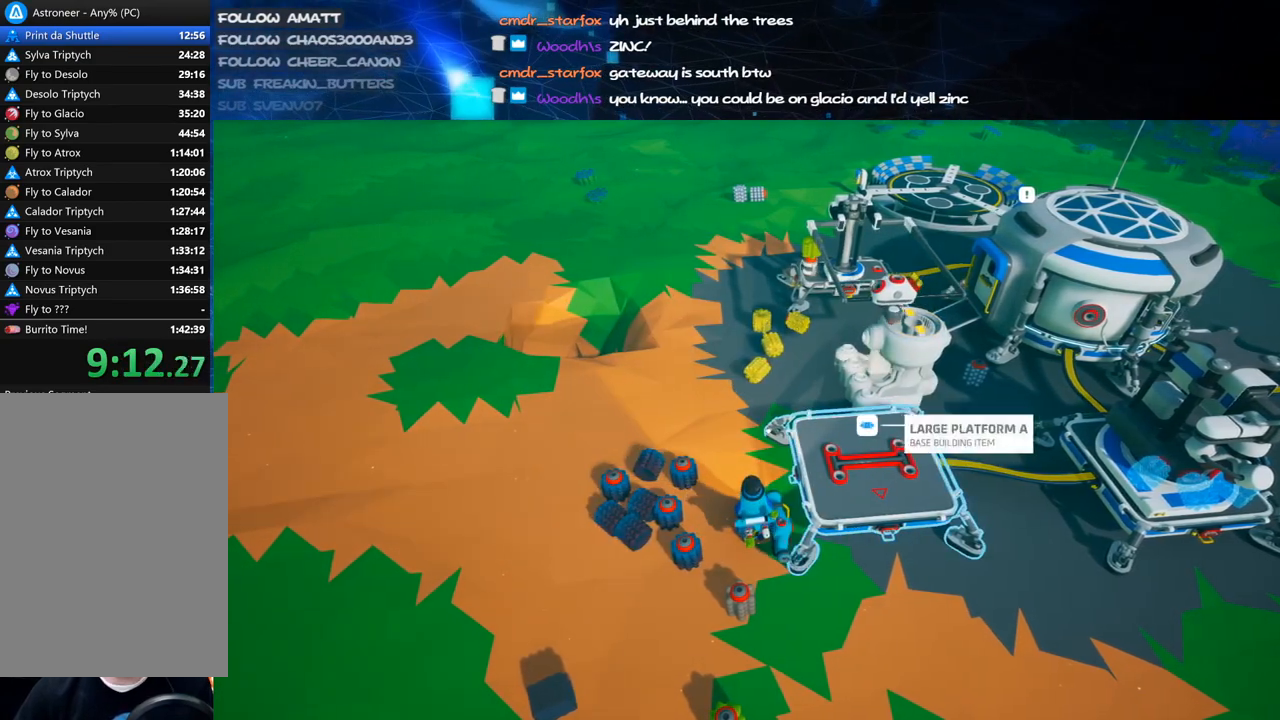
{"keys": [], "mouse": [], "events": []}
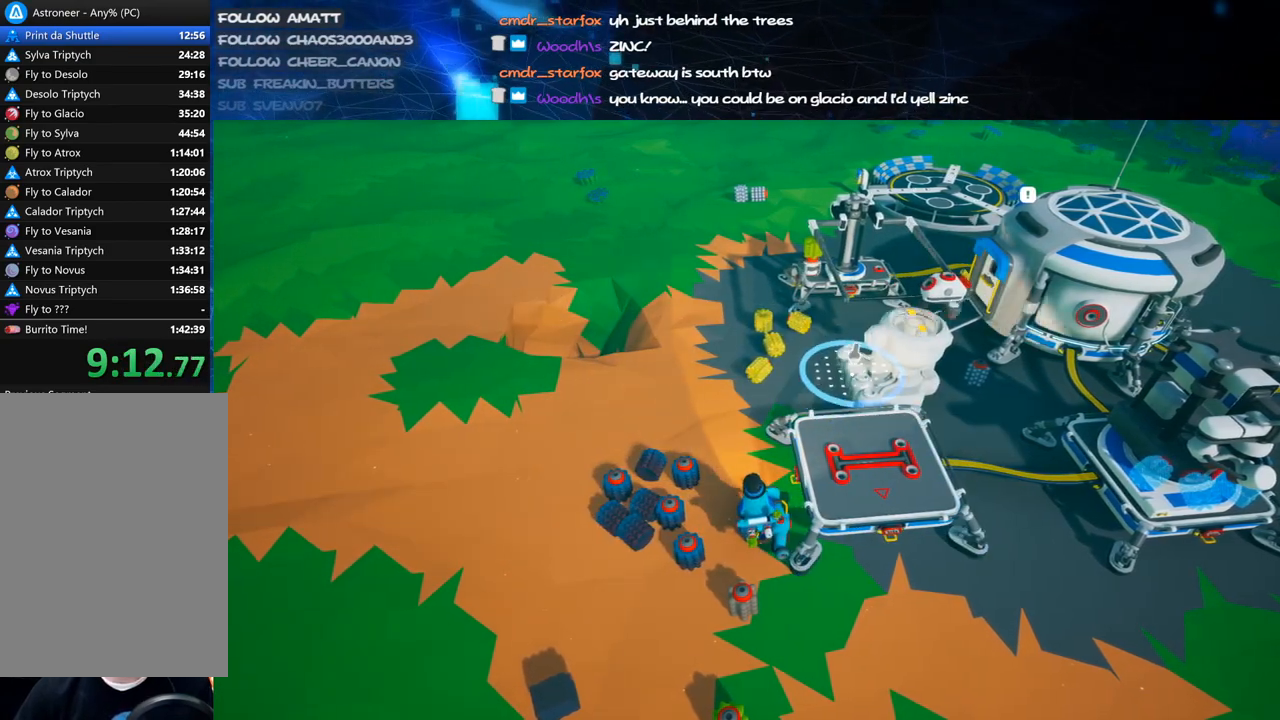
{"keys": [], "mouse": [], "events": []}
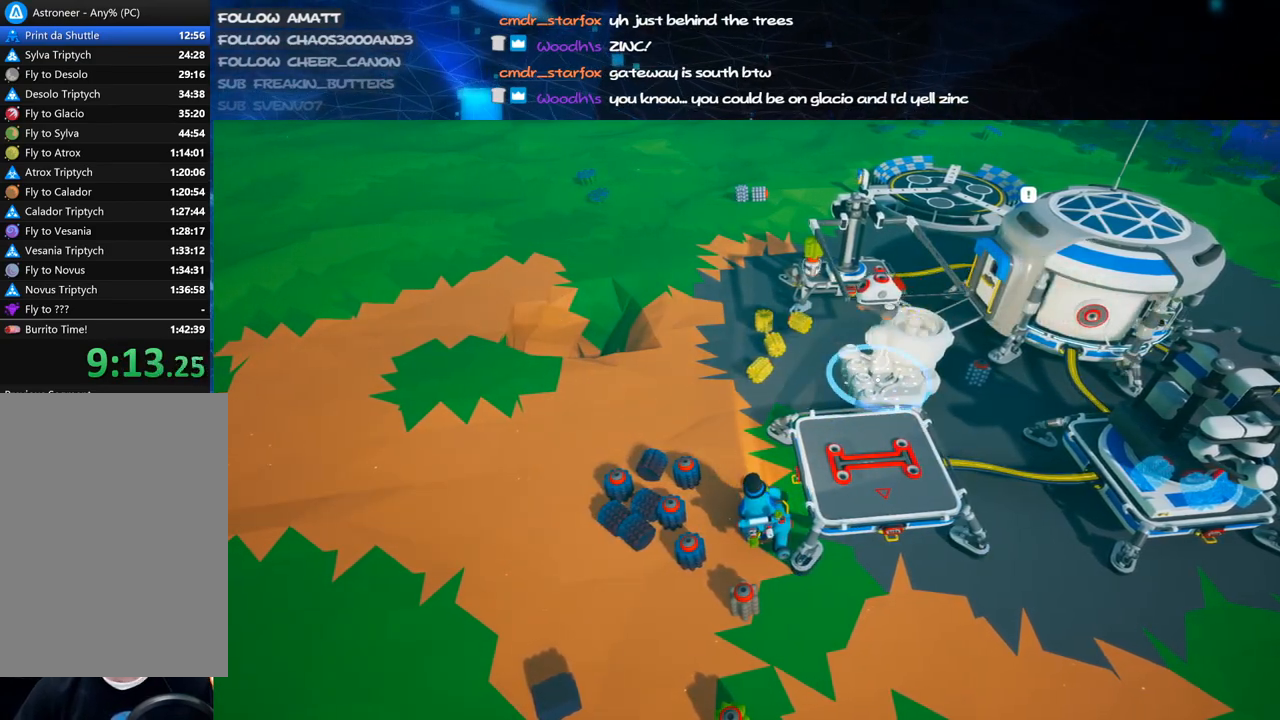
{"keys": [], "mouse": [], "events": []}
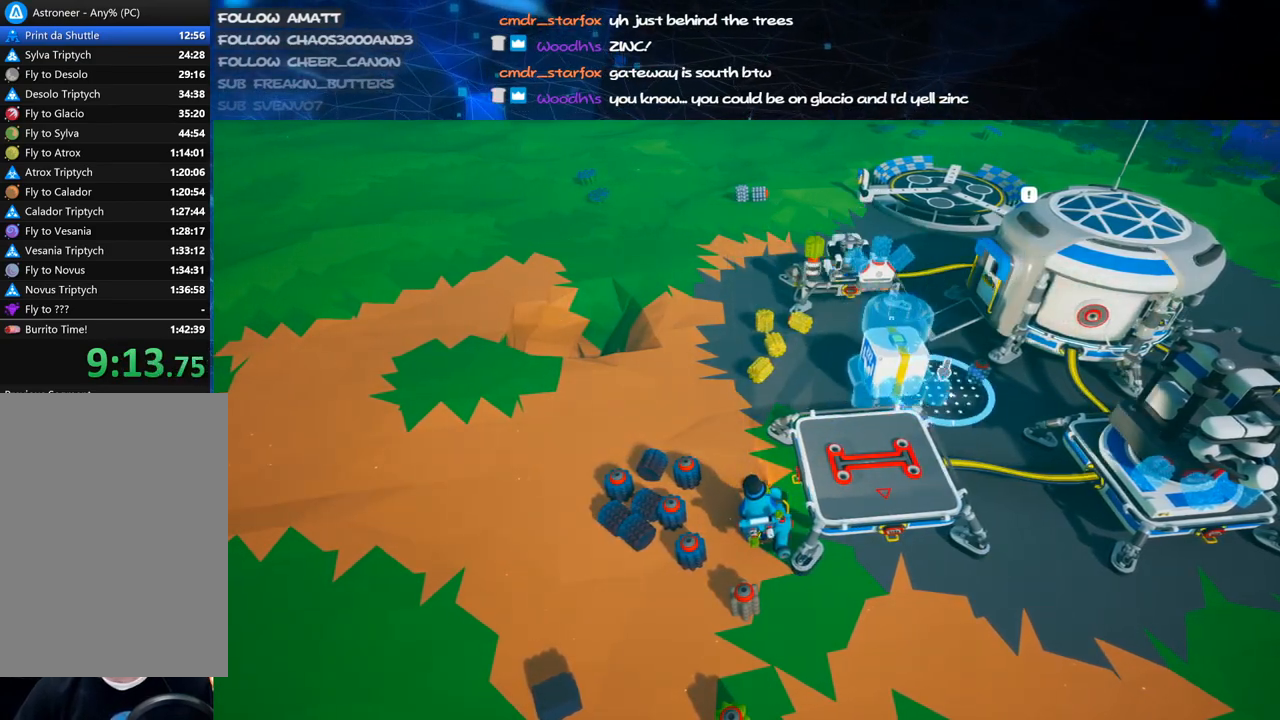
{"keys": [], "mouse": ["left"], "events": [[20, "w", "down"], [120, "w", "up"], [500, "mouse_left", "down"]]}
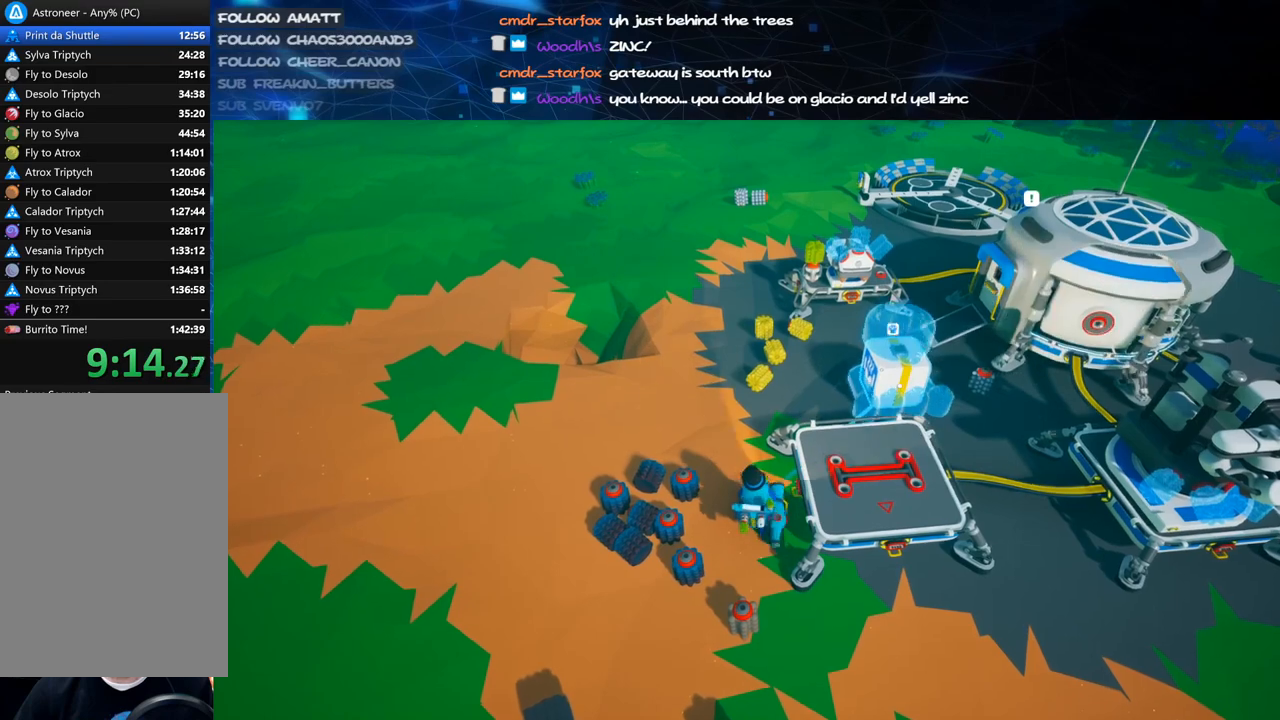
{"keys": [], "mouse": [], "events": [[60, "mouse_left", "up"], [280, "mouse_left", "down"], [380, "mouse_left", "up"]]}
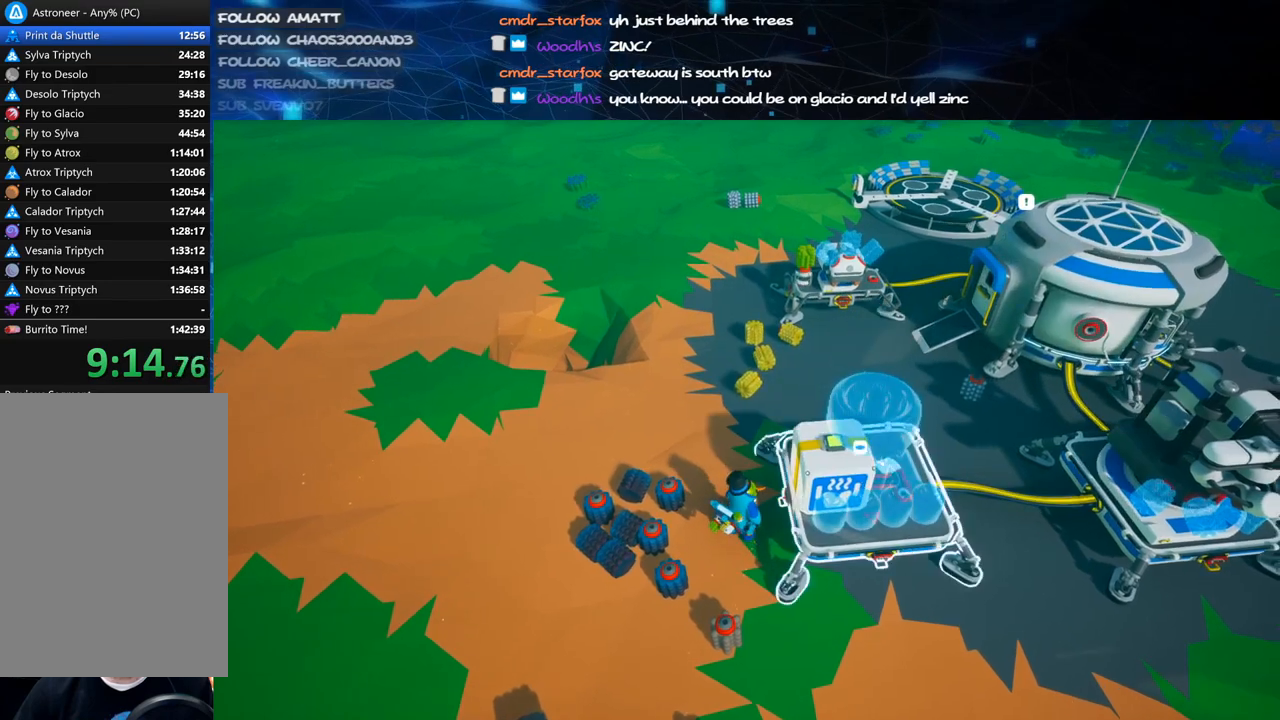
{"keys": ["f"], "mouse": ["right"], "events": [[20, "f", "down"], [20, "mouse_right", "down"], [200, "mouse_right", "up"], [220, "f", "up"], [300, "f", "down"], [300, "mouse_right", "down"]]}
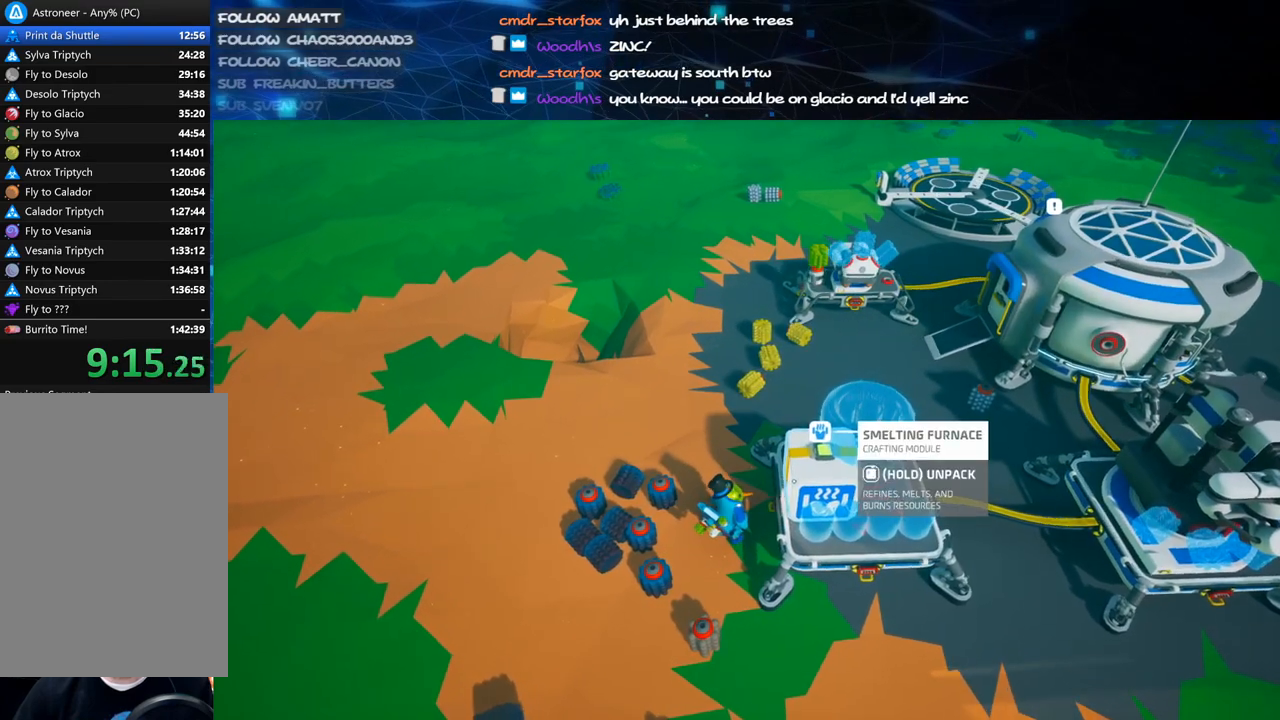
{"keys": ["f"], "mouse": ["right"], "events": []}
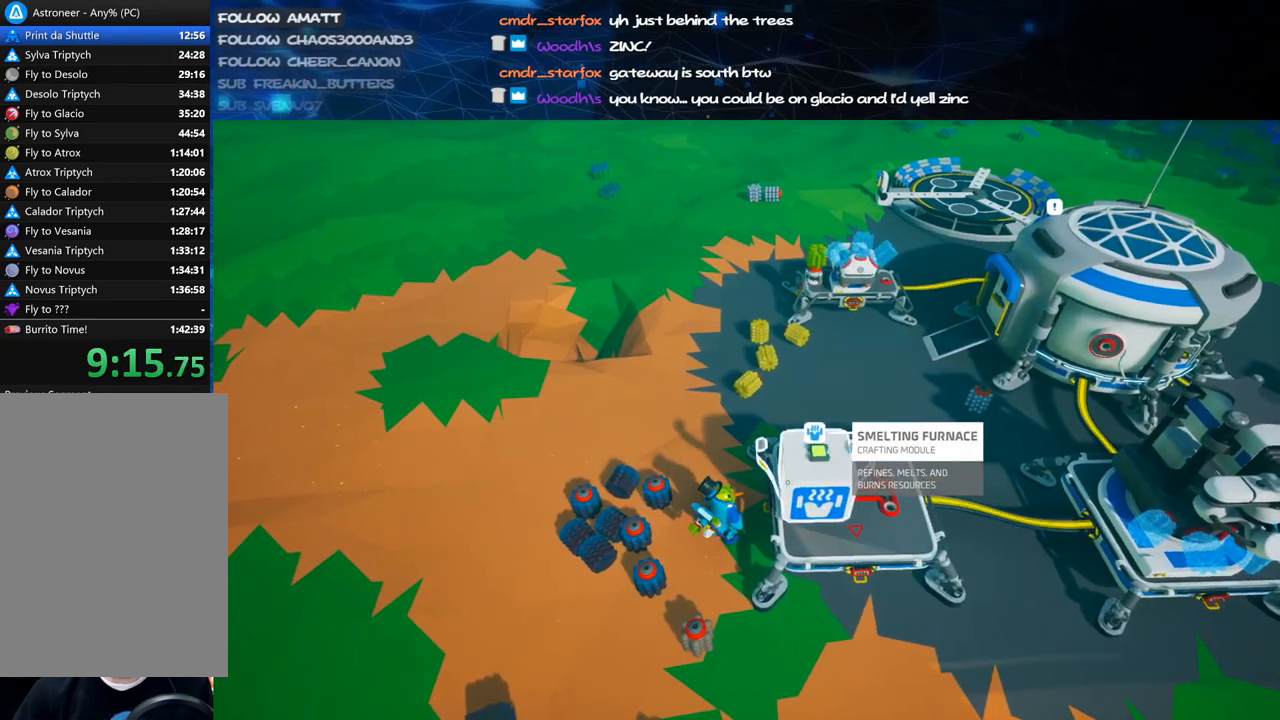
{"keys": [], "mouse": [], "events": [[40, "mouse_right", "up"], [80, "f", "up"], [160, "w", "down"], [280, "w", "up"]]}
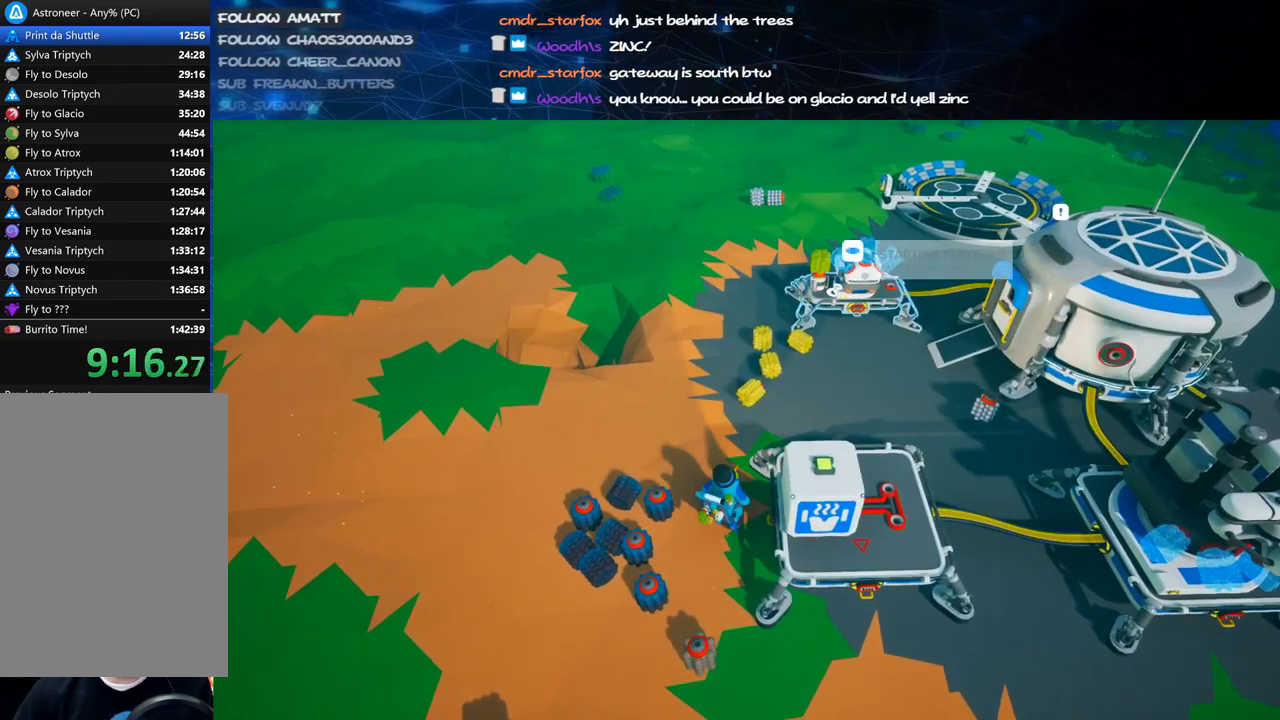
{"keys": [], "mouse": [], "events": [[320, "f", "down"], [420, "f", "up"]]}
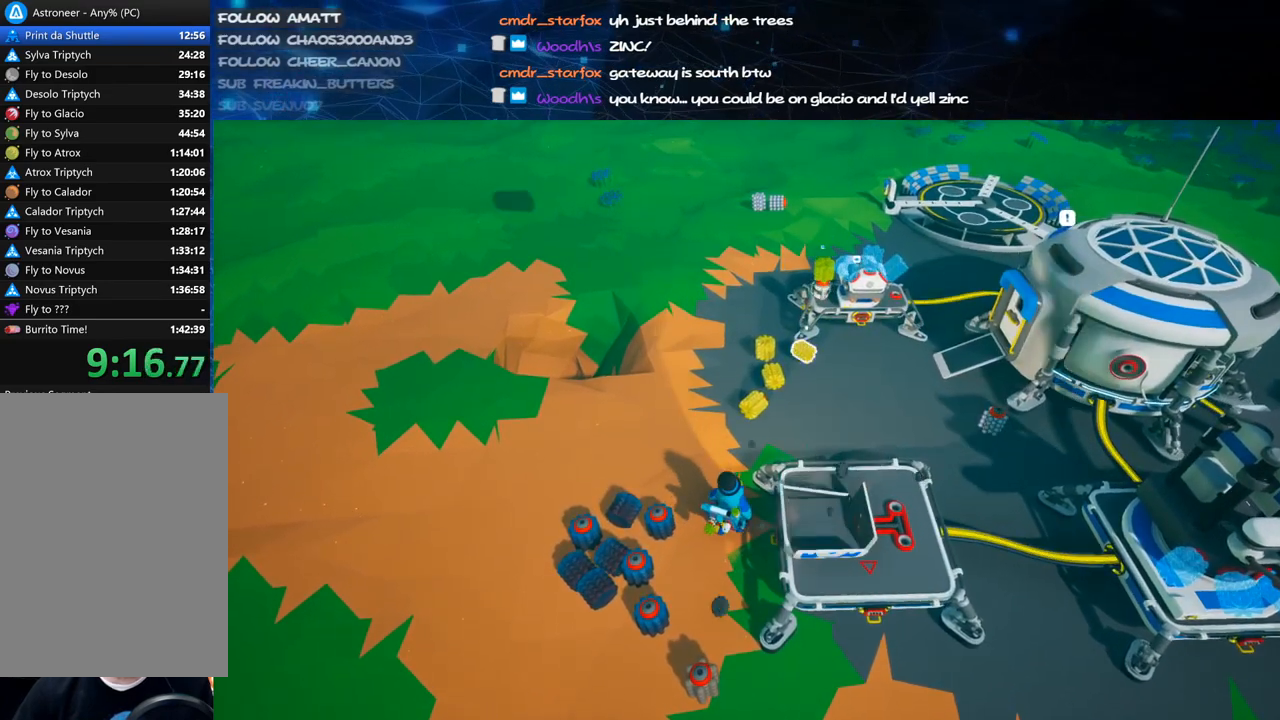
{"keys": [], "mouse": [], "events": [[80, "s", "down"], [160, "s", "up"]]}
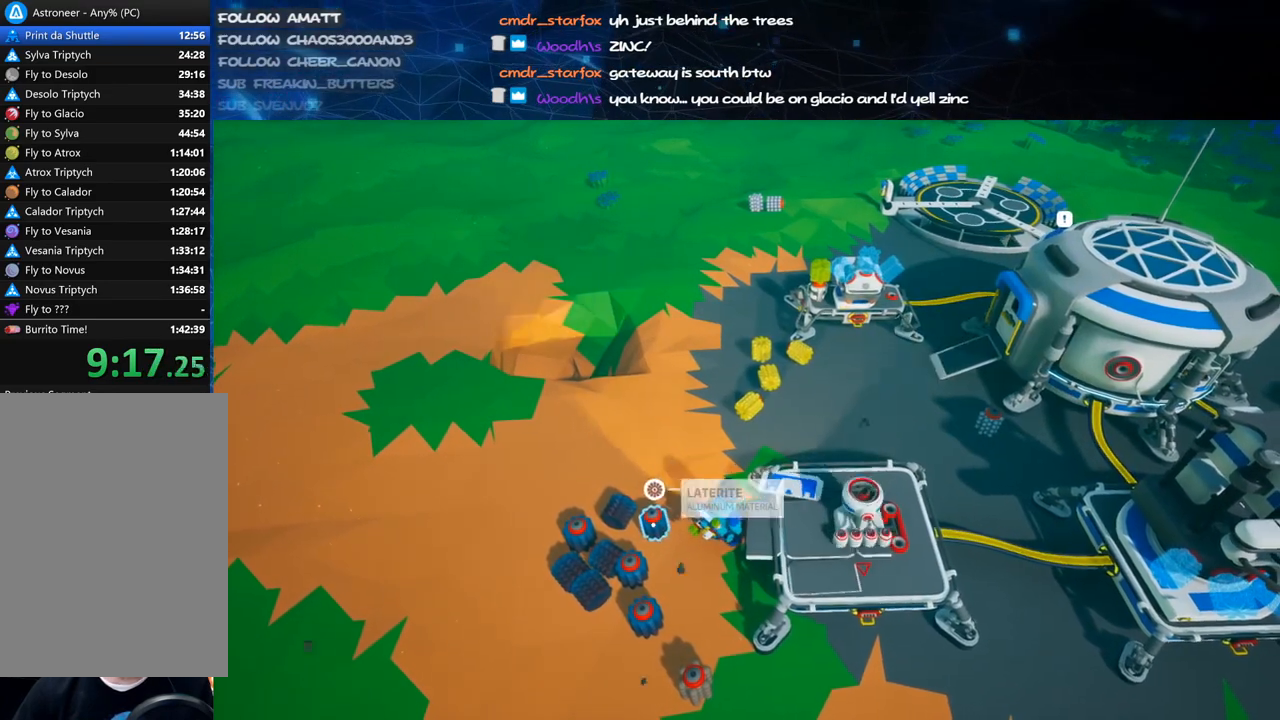
{"keys": [], "mouse": [], "events": [[40, "mouse_left", "down"], [120, "mouse_left", "up"], [160, "mouse_right", "down"], [320, "mouse_right", "up"]]}
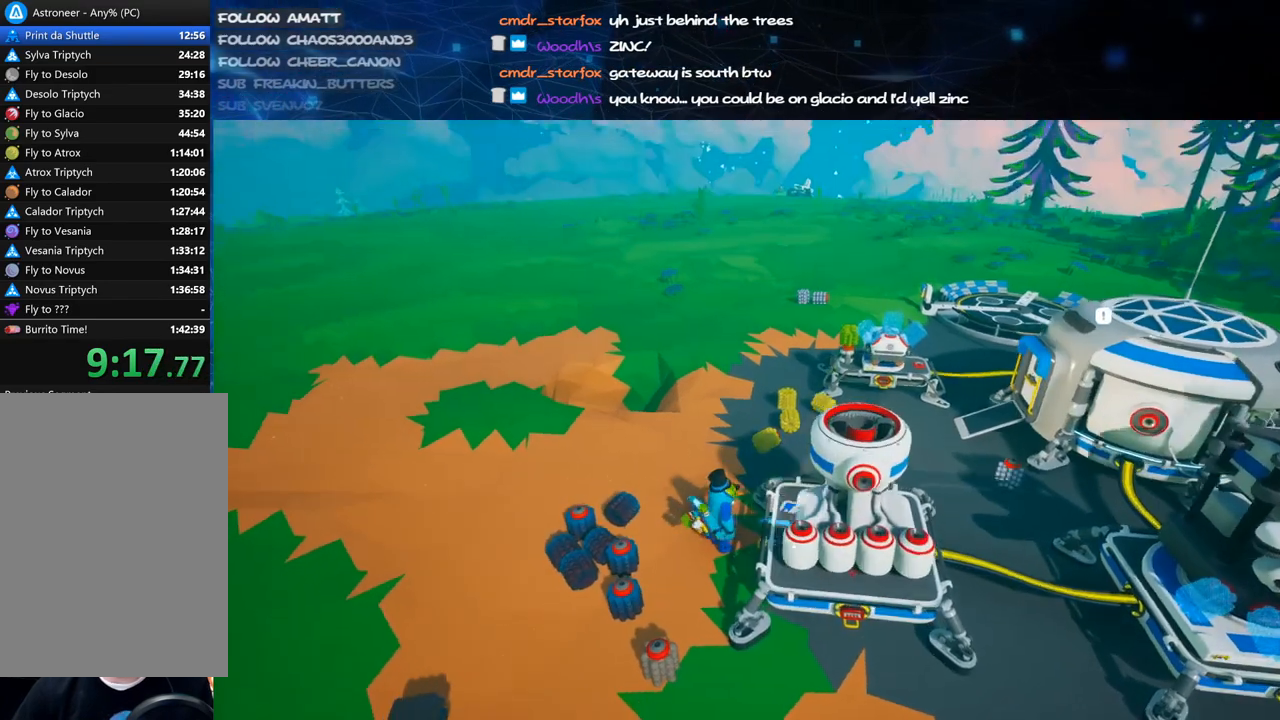
{"keys": [], "mouse": [], "events": []}
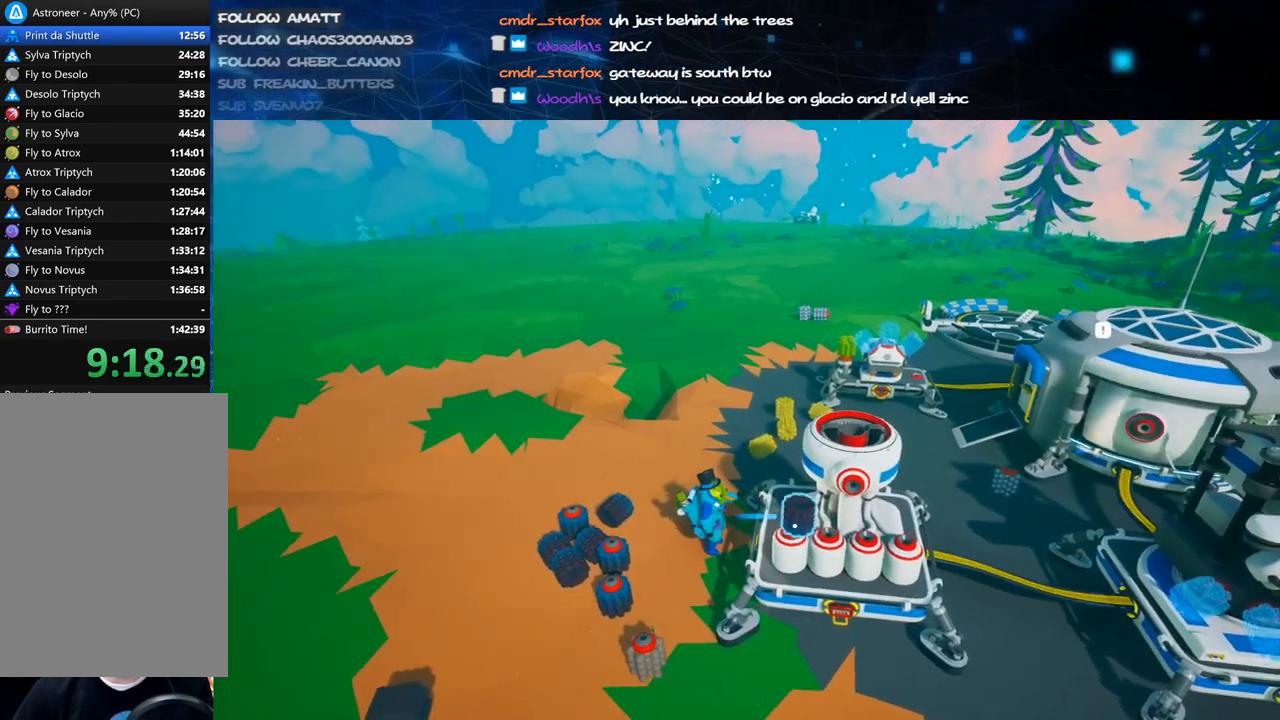
{"keys": [], "mouse": [], "events": [[220, "mouse_left", "down"], [280, "mouse_left", "up"], [320, "f", "down"], [420, "f", "up"]]}
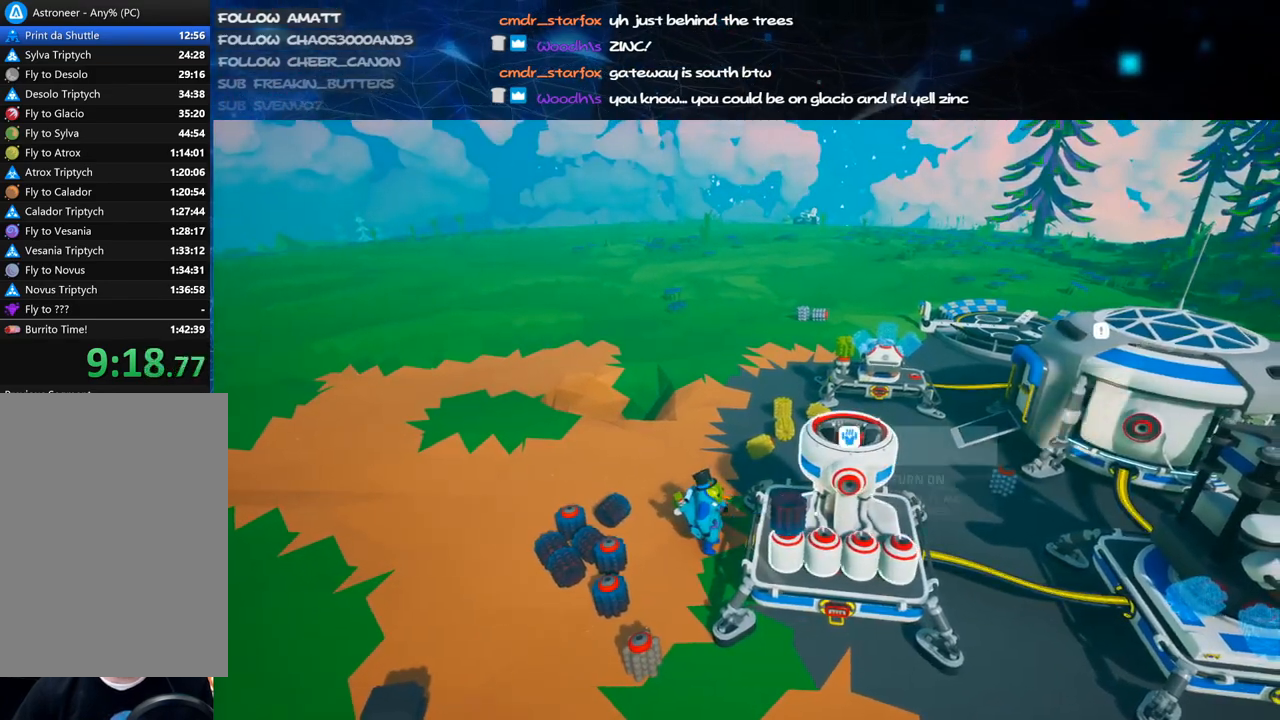
{"keys": [], "mouse": [], "events": [[340, "mouse_left", "down"], [420, "mouse_left", "up"]]}
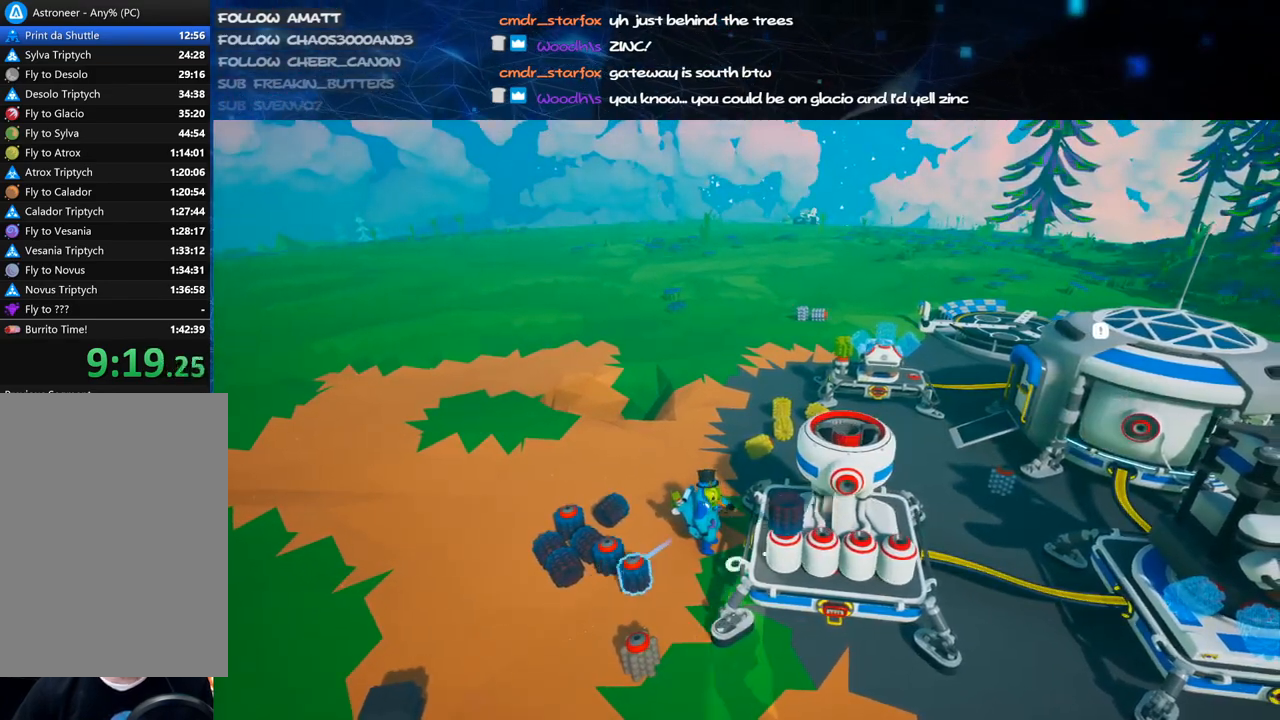
{"keys": [], "mouse": [], "events": []}
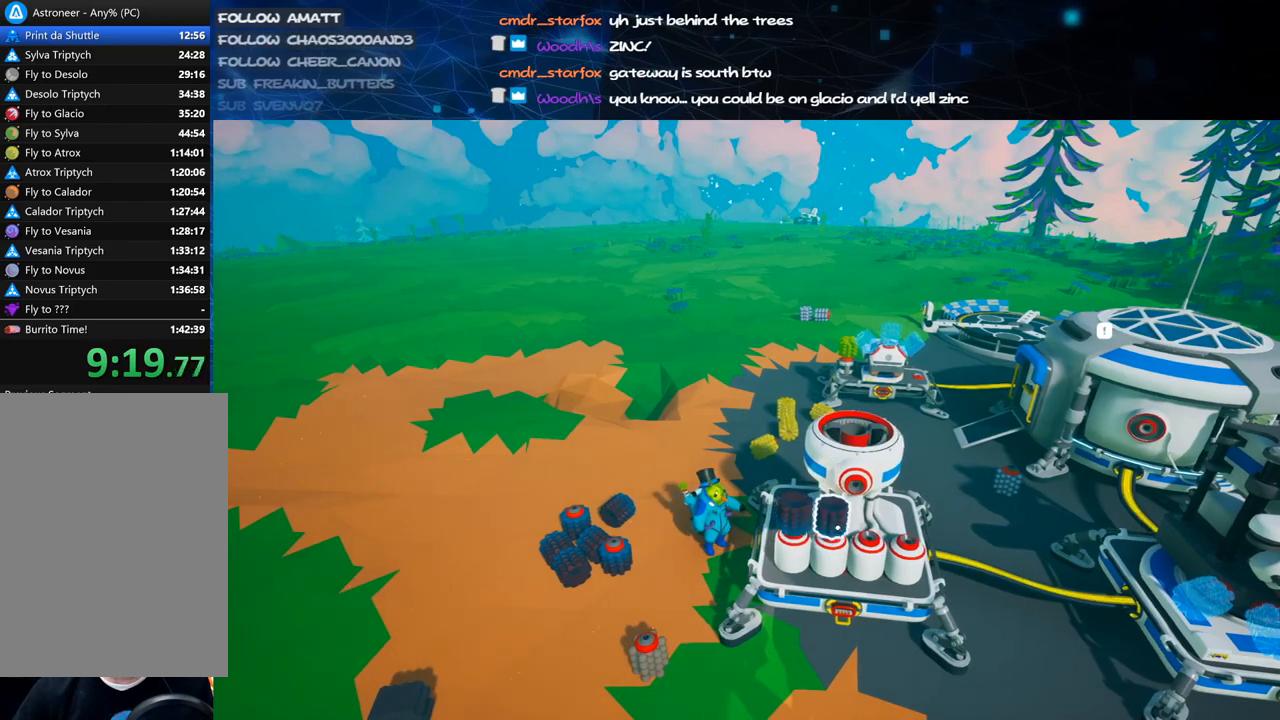
{"keys": [], "mouse": [], "events": [[20, "mouse_left", "down"], [100, "mouse_left", "up"], [180, "f", "down"], [300, "f", "up"]]}
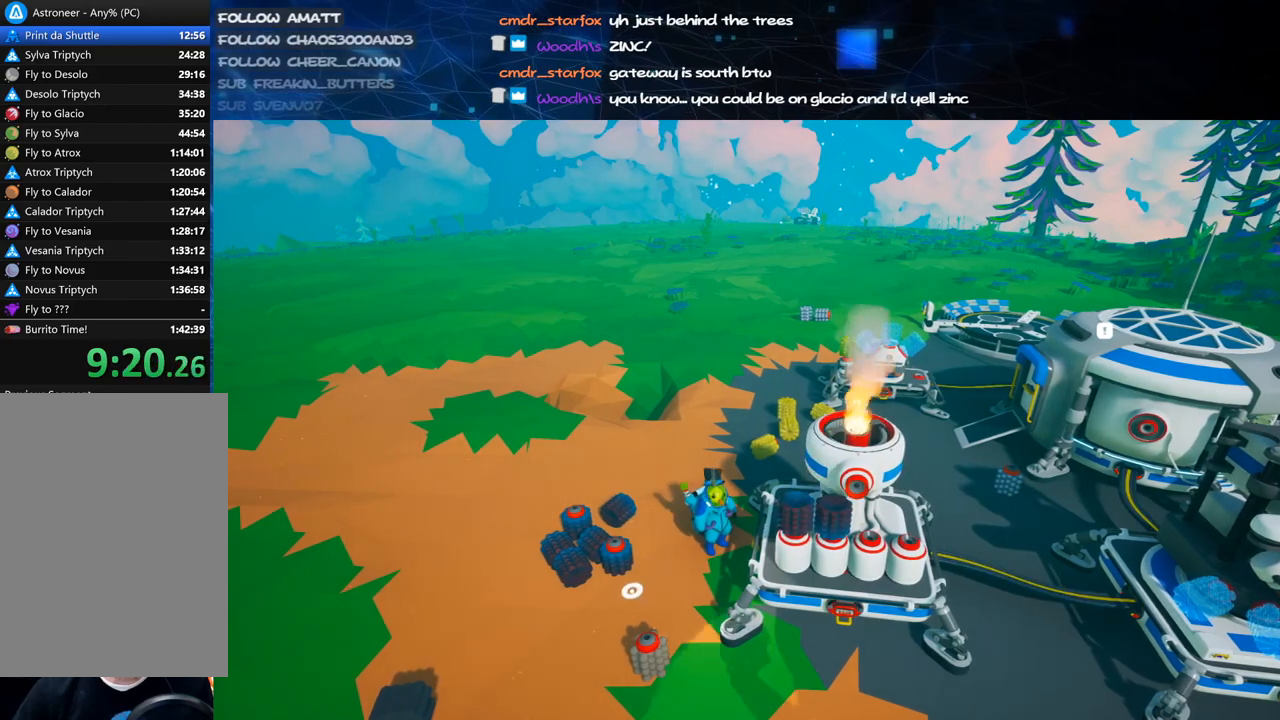
{"keys": [], "mouse": [], "events": [[260, "mouse_left", "down"], [320, "mouse_left", "up"]]}
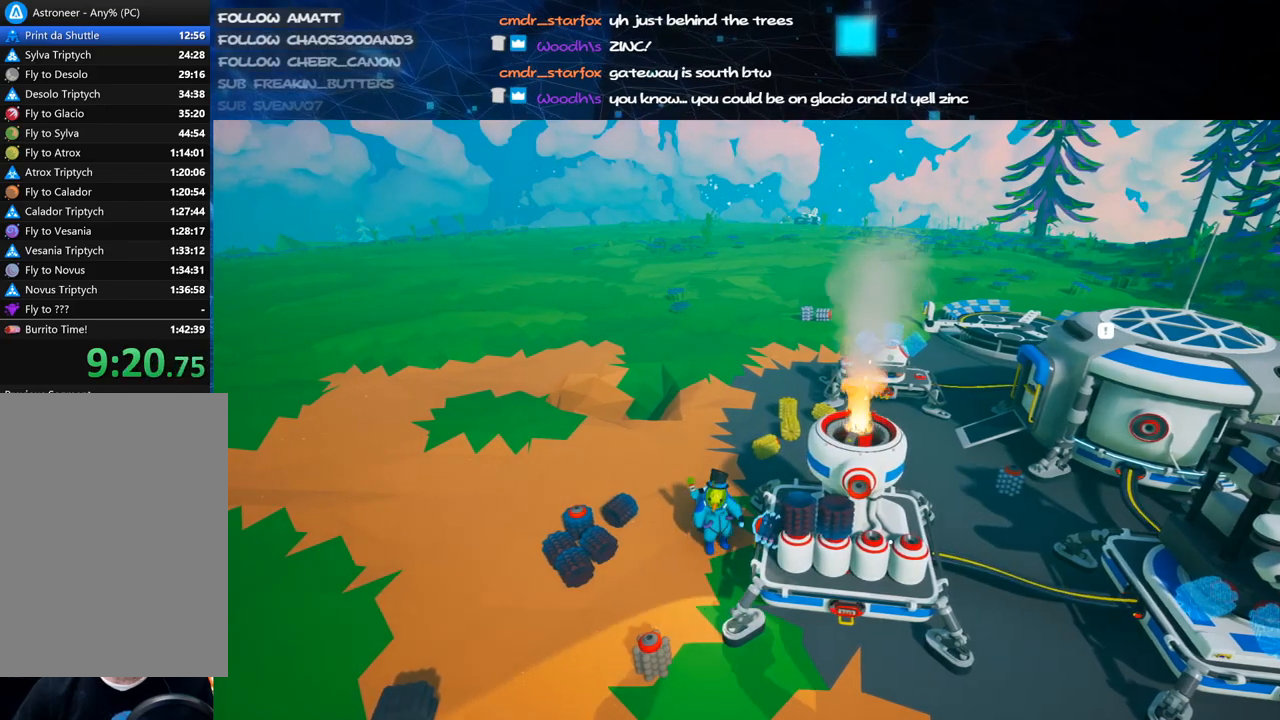
{"keys": [], "mouse": [], "events": [[360, "mouse_left", "down"], [440, "mouse_left", "up"]]}
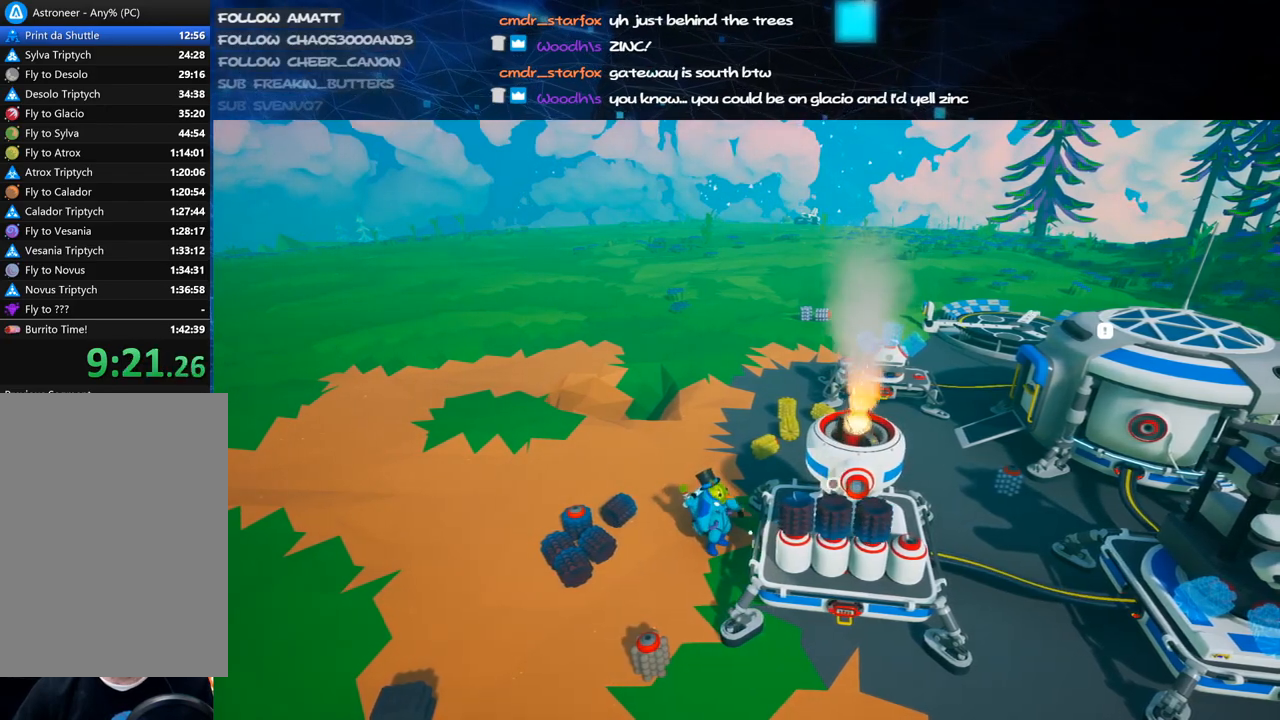
{"keys": [], "mouse": [], "events": [[320, "mouse_left", "down"], [400, "mouse_left", "up"]]}
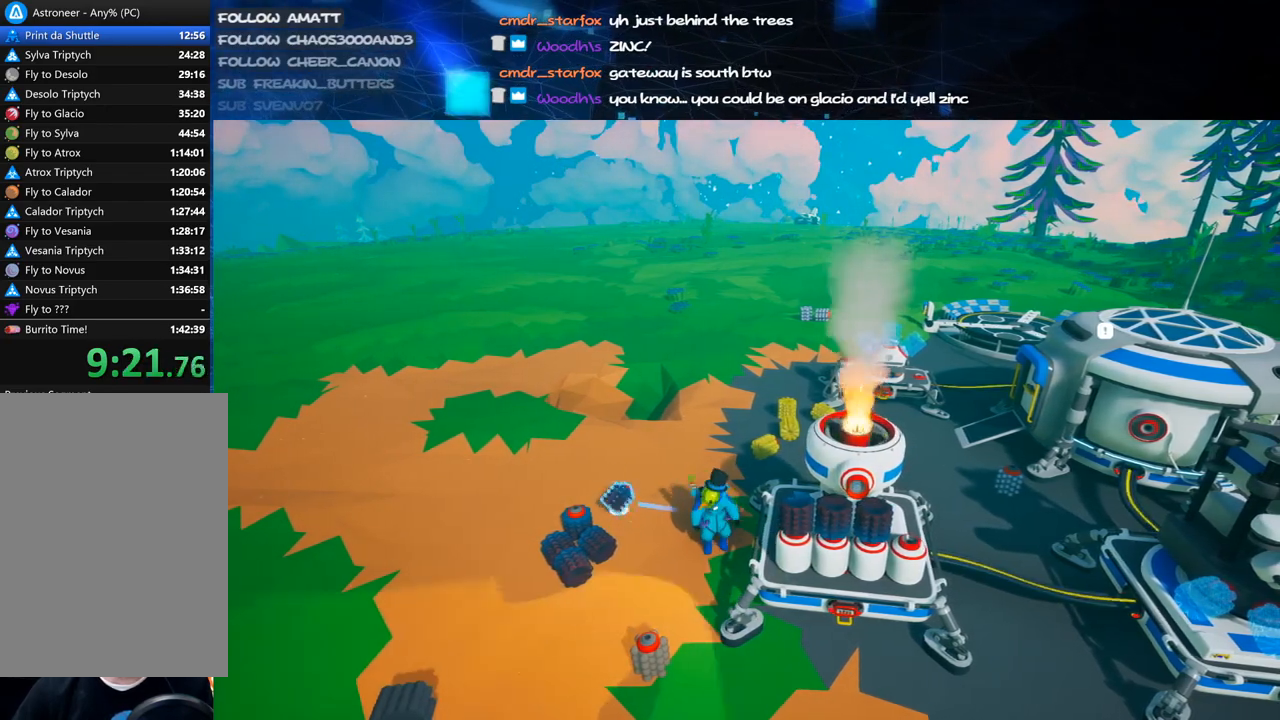
{"keys": [], "mouse": ["left", "right"], "events": [[440, "mouse_left", "down"], [500, "mouse_right", "down"]]}
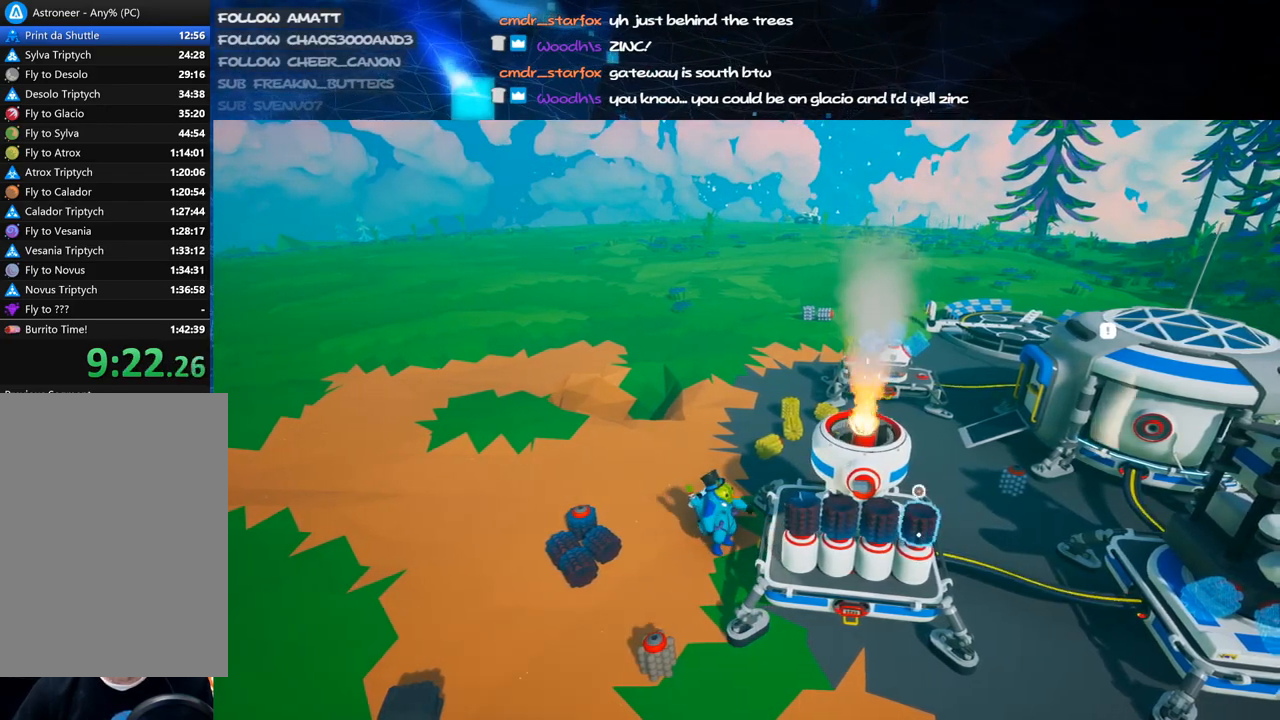
{"keys": ["d", "w"], "mouse": ["right"], "events": [[60, "mouse_left", "up"], [120, "w", "down"], [280, "shift", "down"], [340, "d", "down"], [420, "shift", "up"]]}
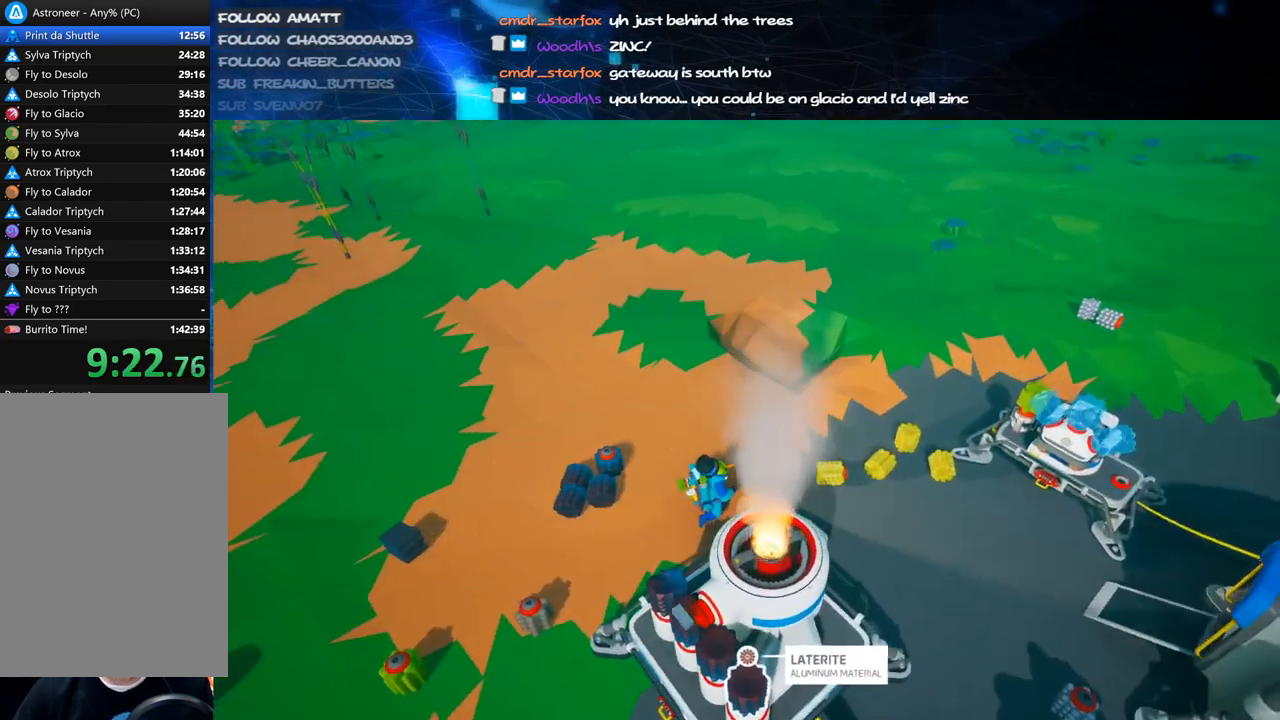
{"keys": ["d", "w"], "mouse": ["right"], "events": [[220, "d", "up"], [320, "d", "down"]]}
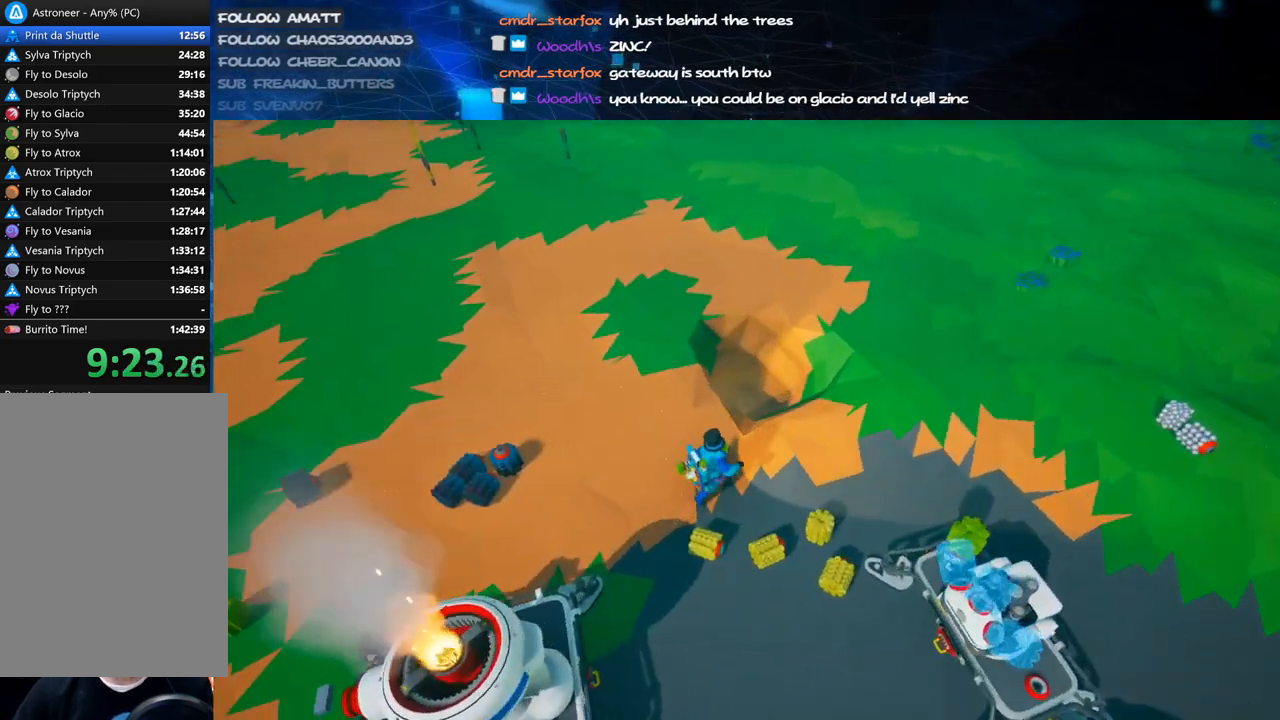
{"keys": [], "mouse": ["right"], "events": [[40, "d", "up"], [400, "w", "up"]]}
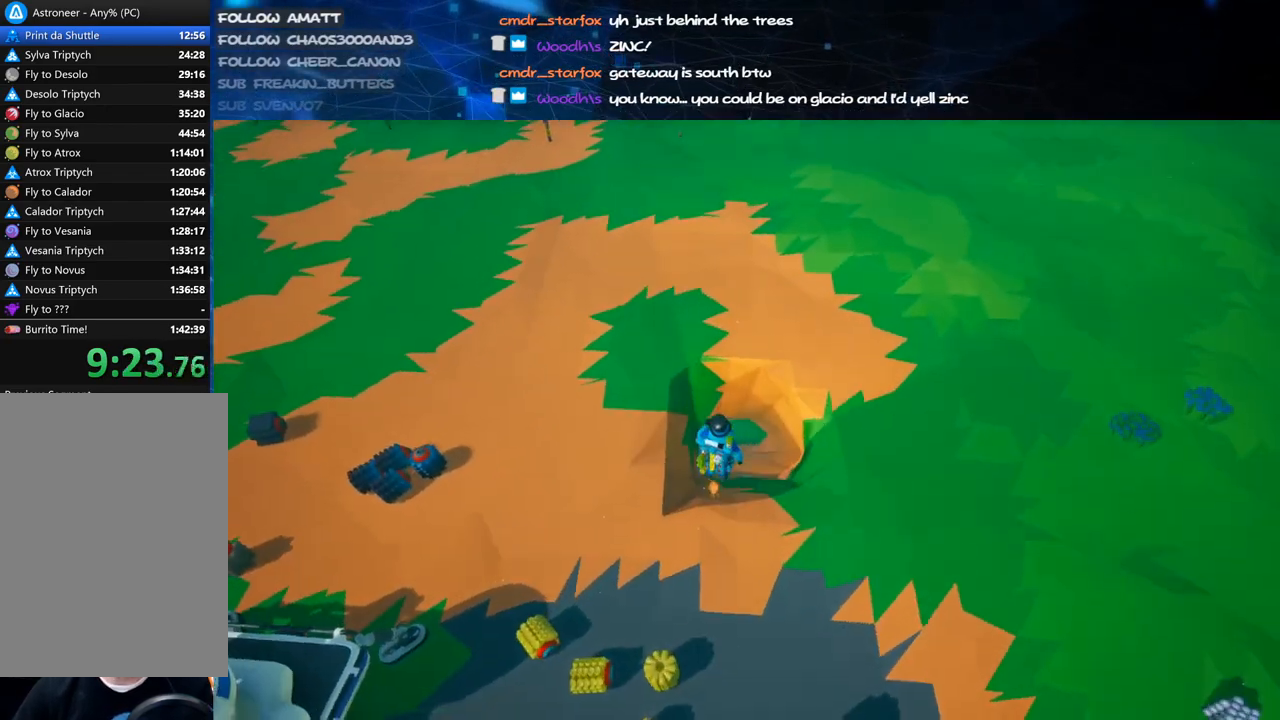
{"keys": ["s"], "mouse": ["right"], "events": [[20, "a", "down"], [60, "s", "down"], [160, "a", "up"], [240, "s", "up"], [400, "s", "down"]]}